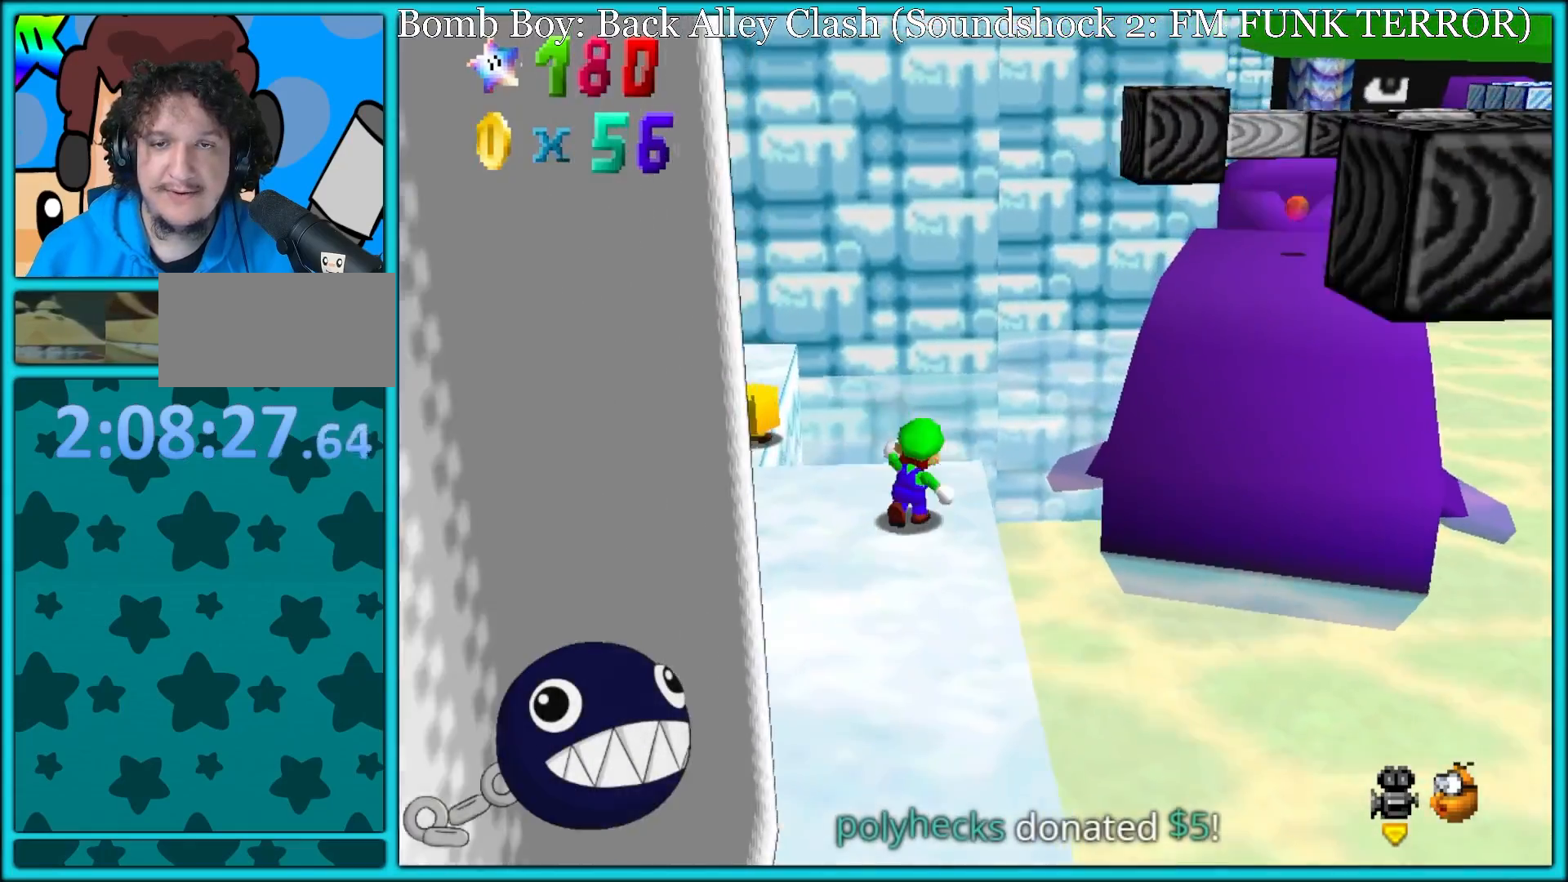
Gameplay with a controller (Nintendo layout); each line is a JSON object with the inputs held at the frame after it (dt_ms = milliseconds from this image to that frame). "button_events" lists button changes between this image and that frame as [ms after this image, input, new state], when the widget could be followed in between (sticks are given only as held states). Not read: L1 L3 R3.
{"dt_ms": 500, "buttons": [], "left_stick": "up-right", "button_events": [[67, "Z", "down"], [117, "A", "down"], [217, "A", "up"], [283, "Z", "up"], [333, "C_LEFT", "down"], [500, "C_LEFT", "up"]]}
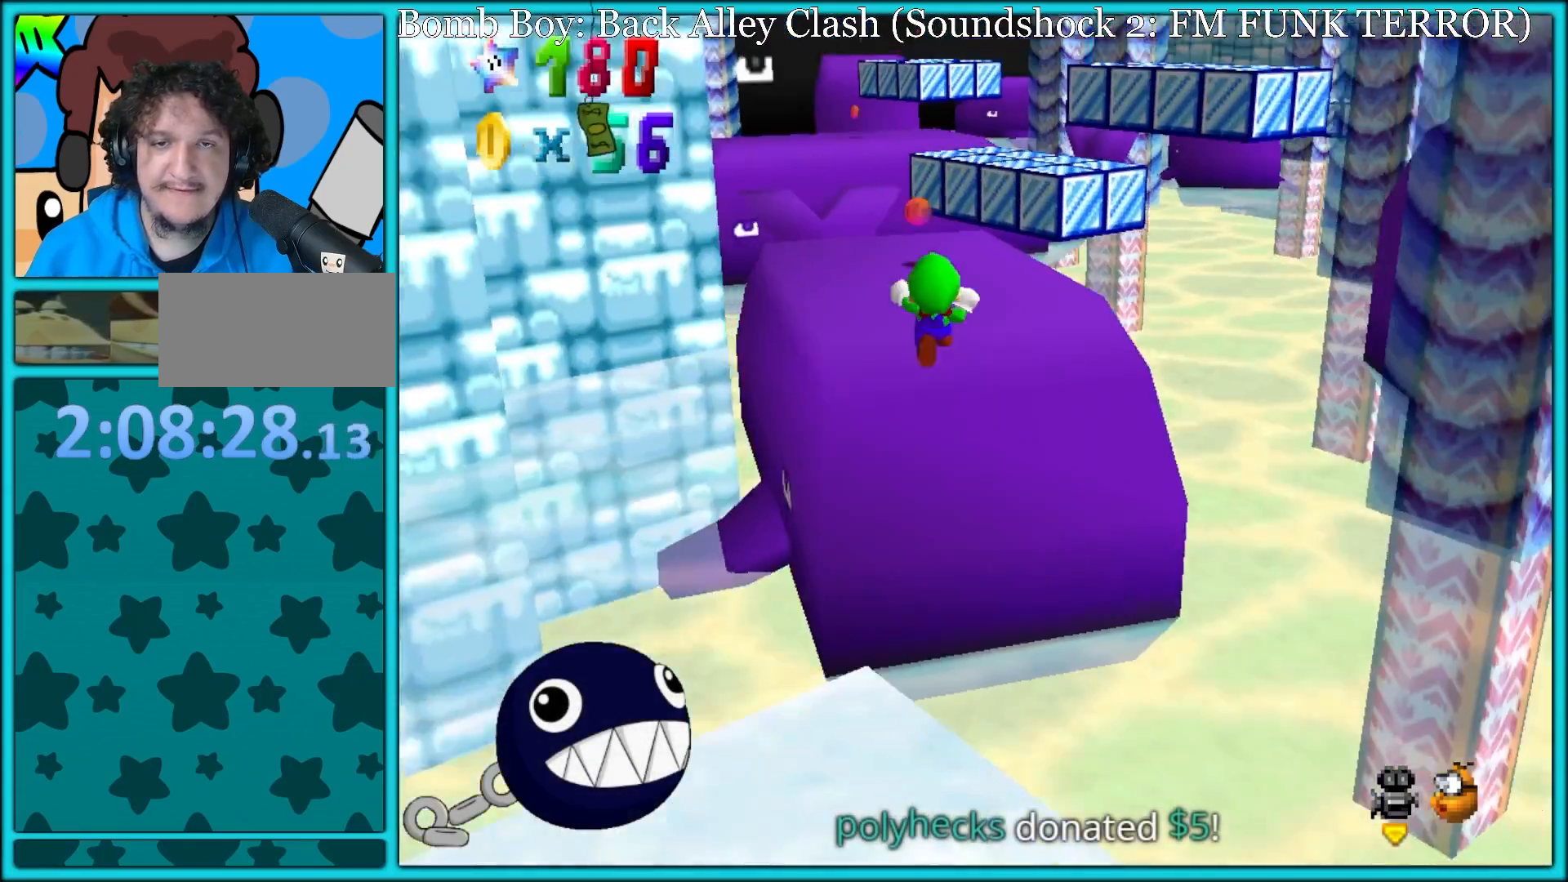
{"dt_ms": 500, "buttons": [], "left_stick": "up", "button_events": []}
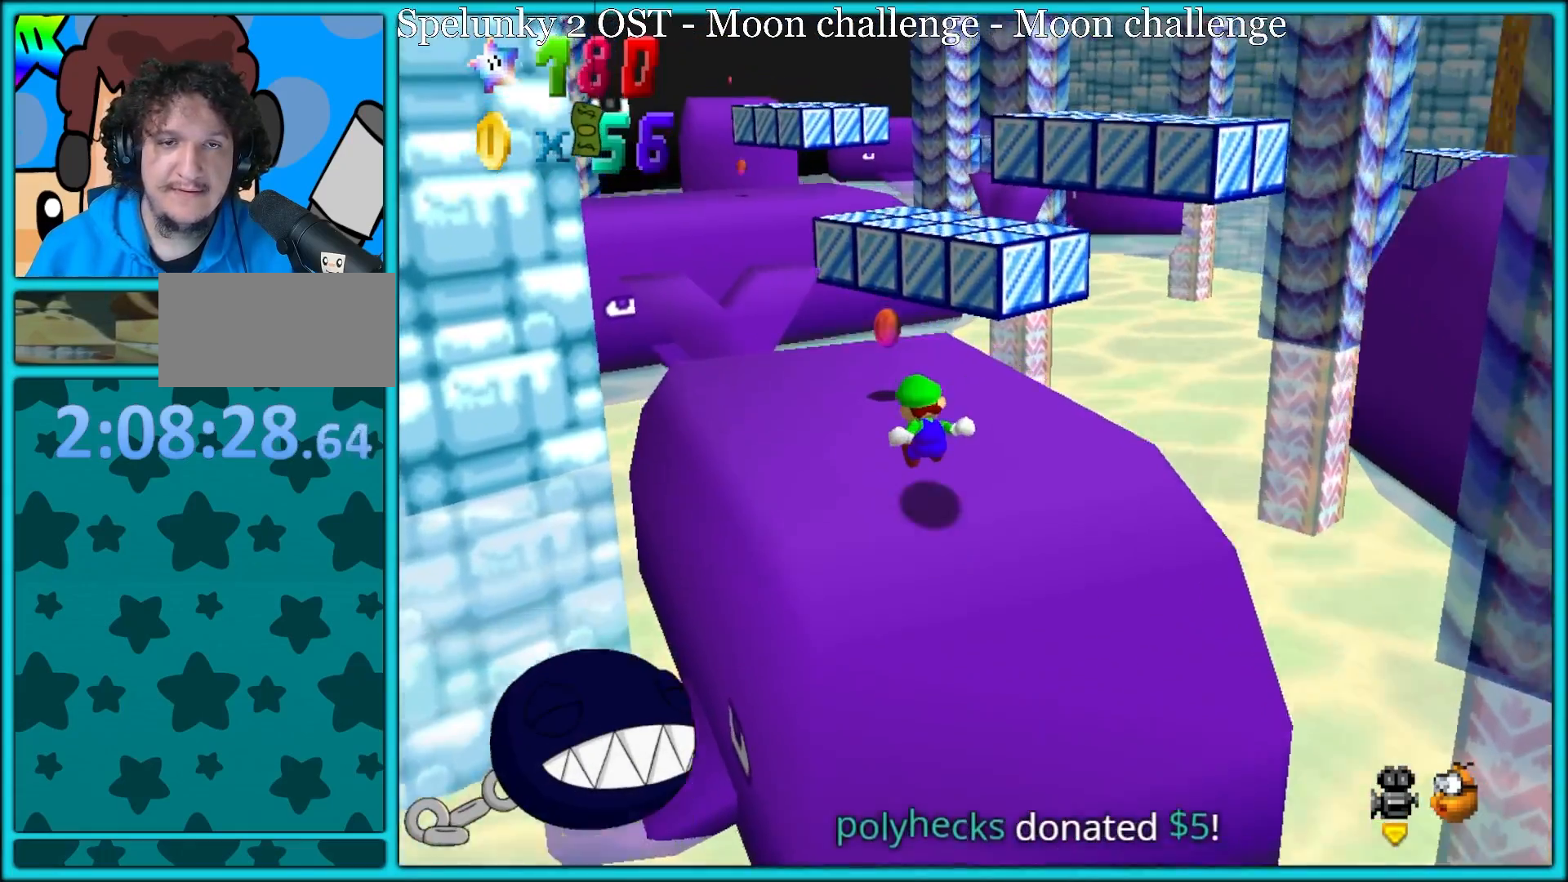
{"dt_ms": 500, "buttons": [], "left_stick": "up", "button_events": []}
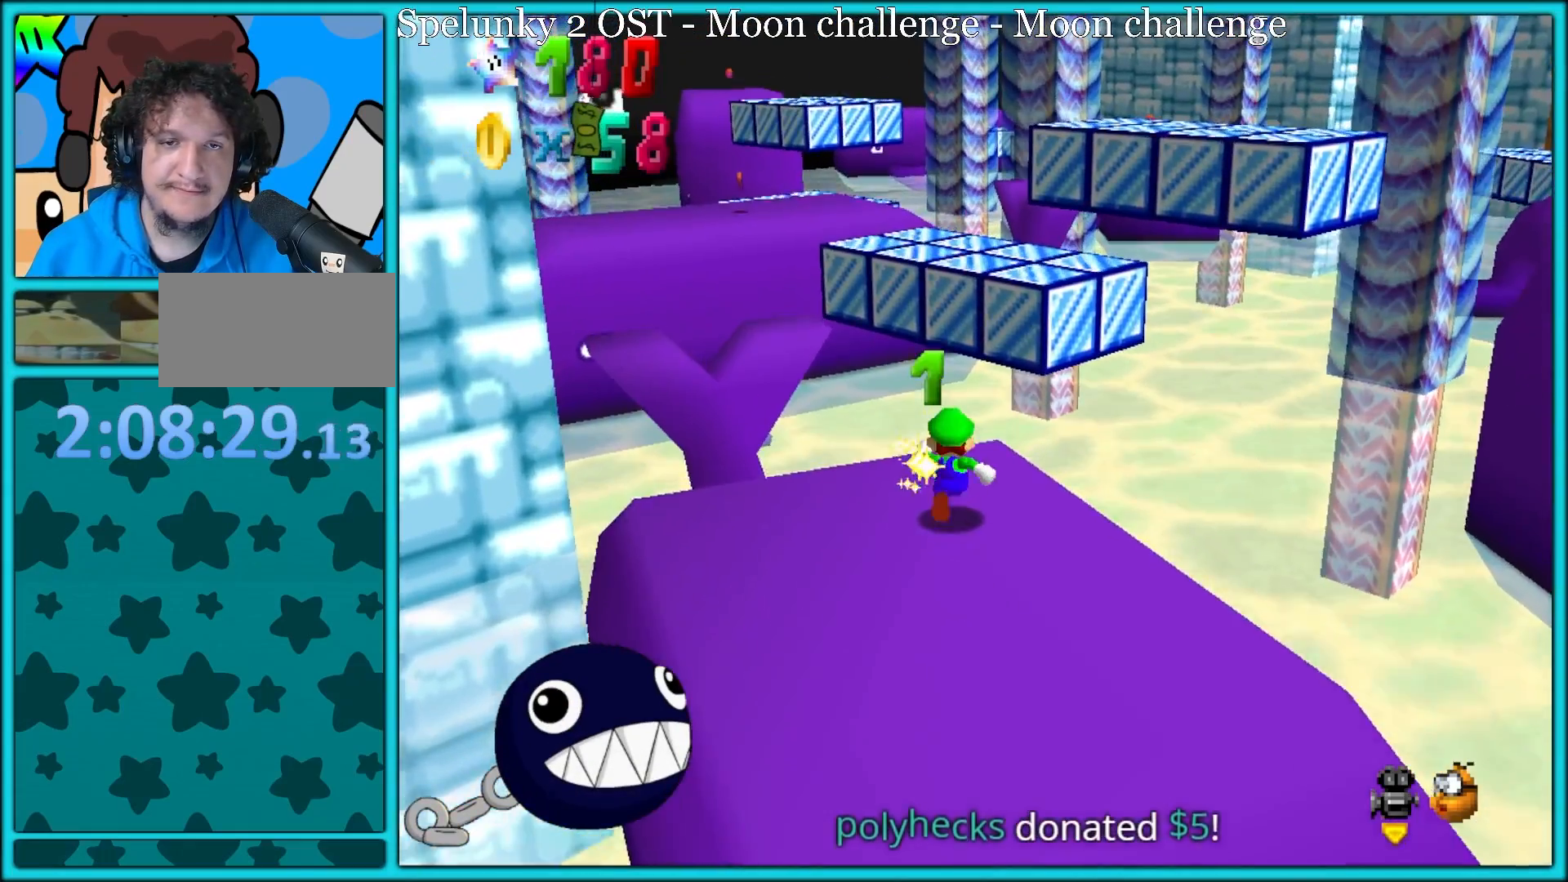
{"dt_ms": 500, "buttons": [], "left_stick": "up-right", "button_events": [[100, "Z", "down"], [150, "A", "down"], [300, "A", "up"], [433, "Z", "up"]]}
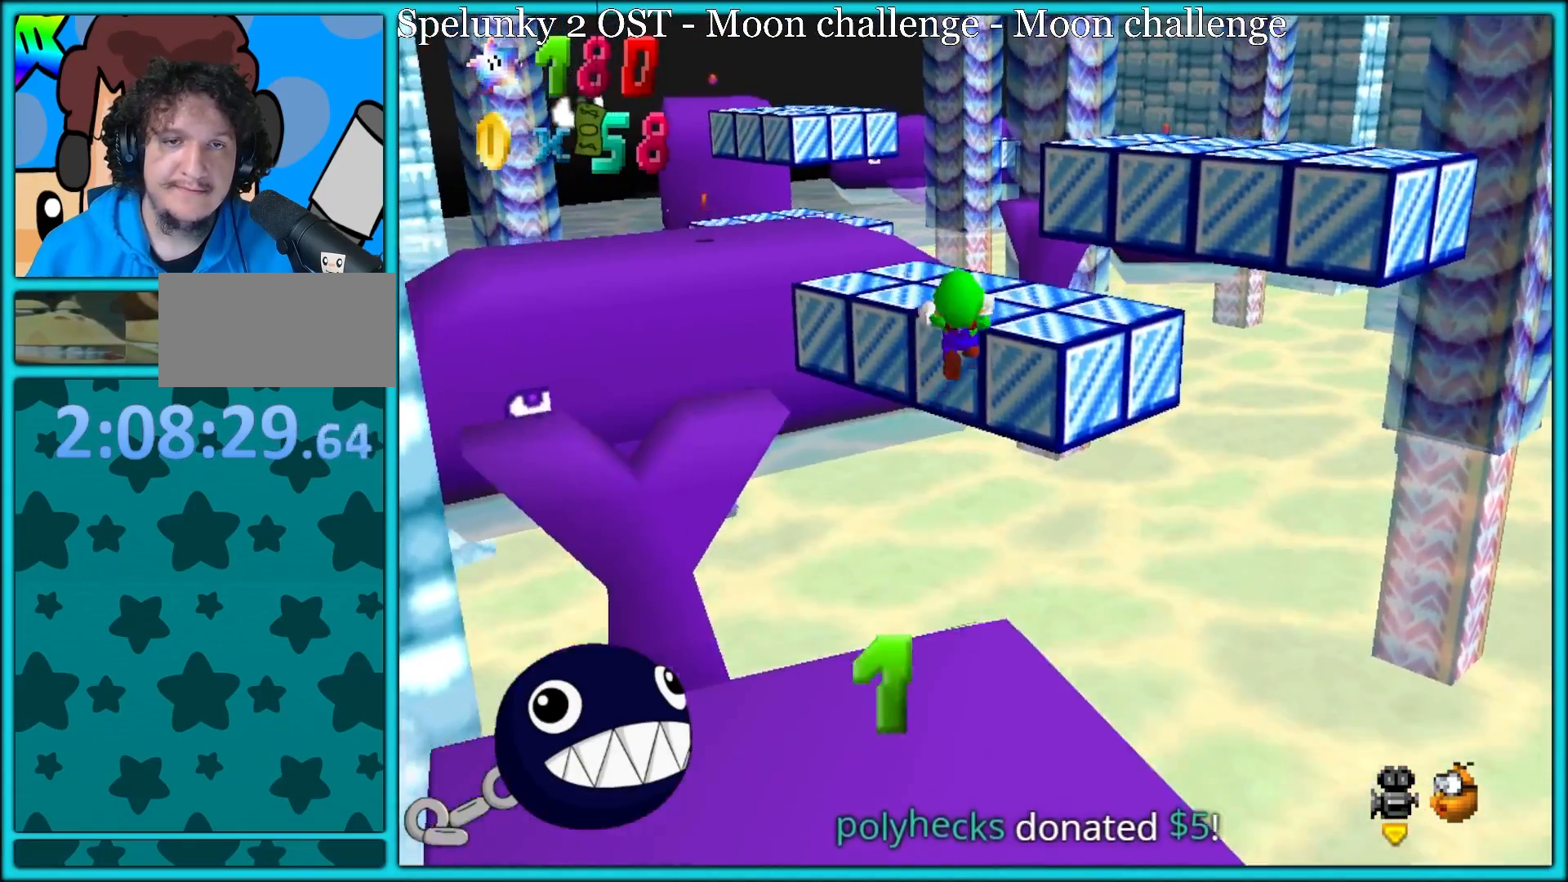
{"dt_ms": 500, "buttons": [], "left_stick": "down-left", "button_events": [[33, "Z", "down"], [83, "A", "down"], [183, "A", "up"], [200, "Z", "up"], [350, "C_LEFT", "down"], [483, "C_LEFT", "up"]]}
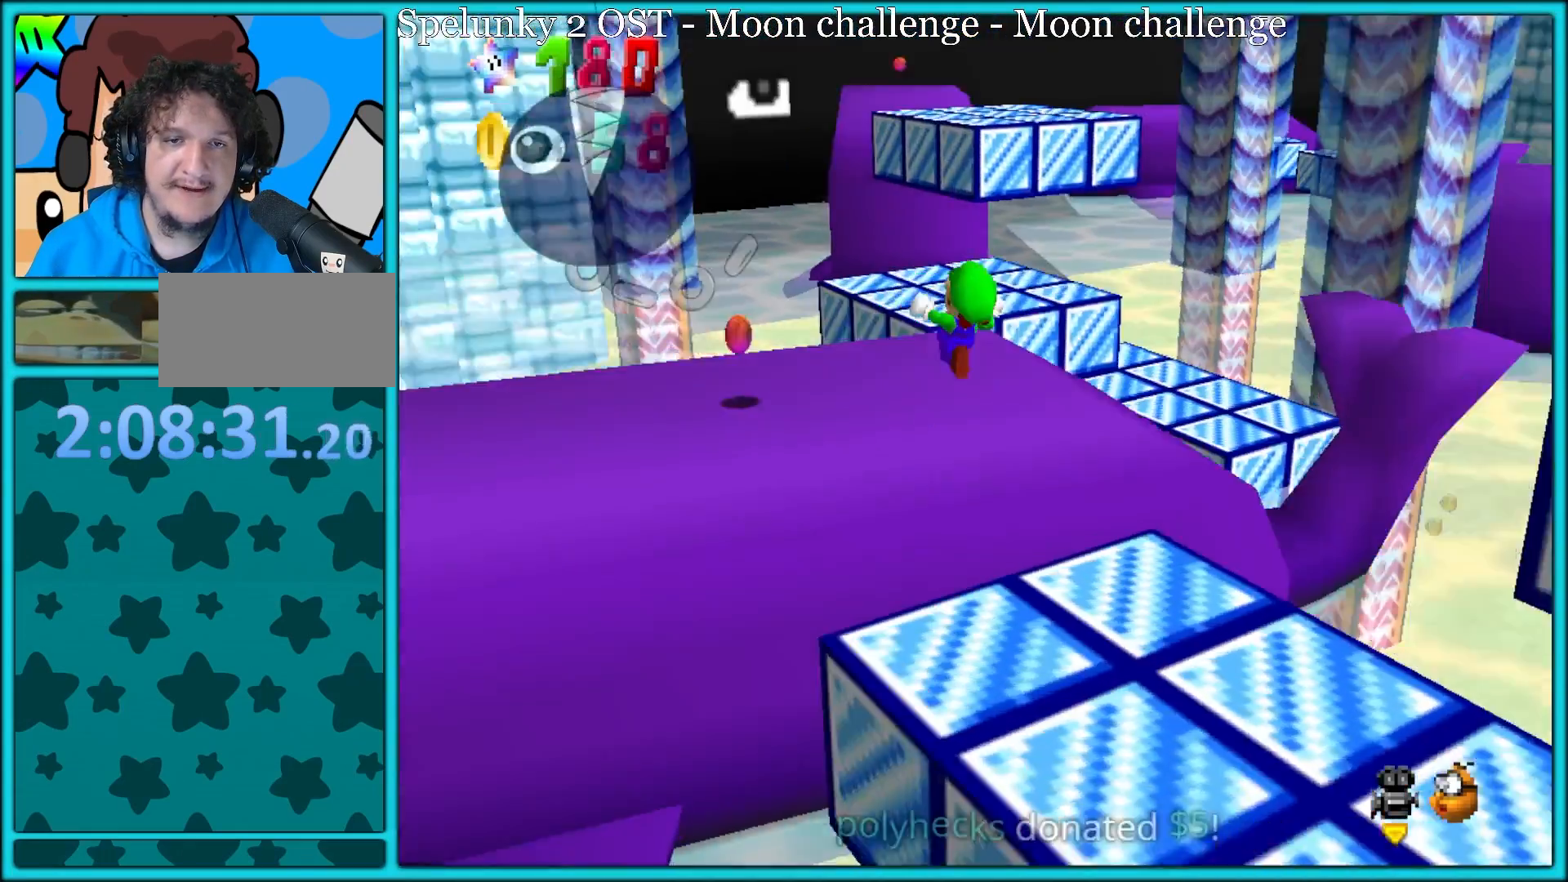
{"dt_ms": 1000, "buttons": [], "left_stick": "up", "button_events": []}
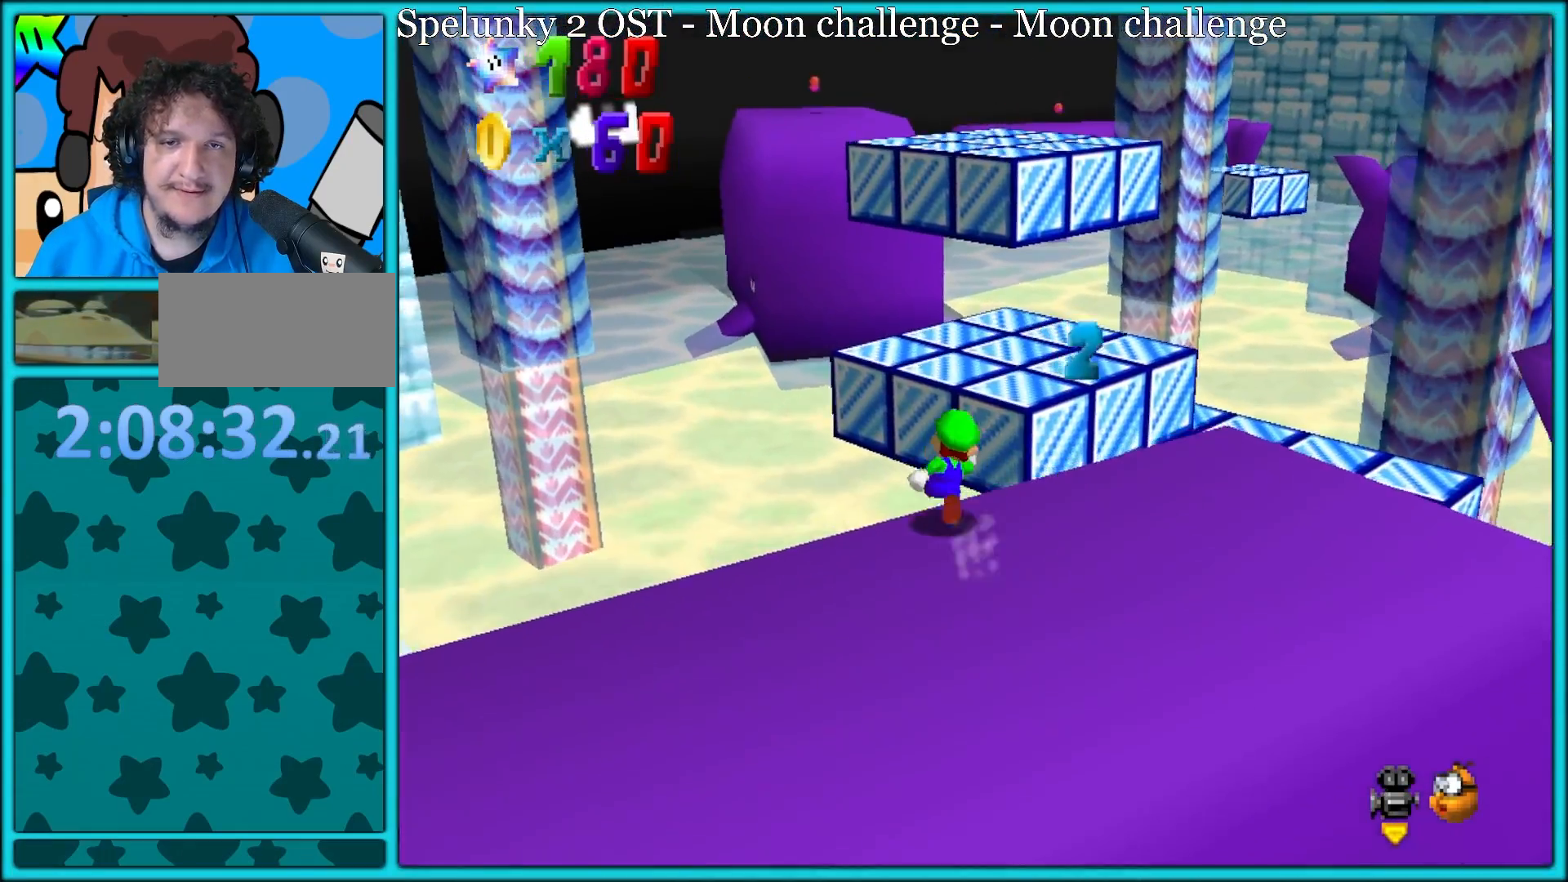
{"dt_ms": 500, "buttons": [], "left_stick": "up-right", "button_events": [[17, "A", "down"], [467, "A", "up"]]}
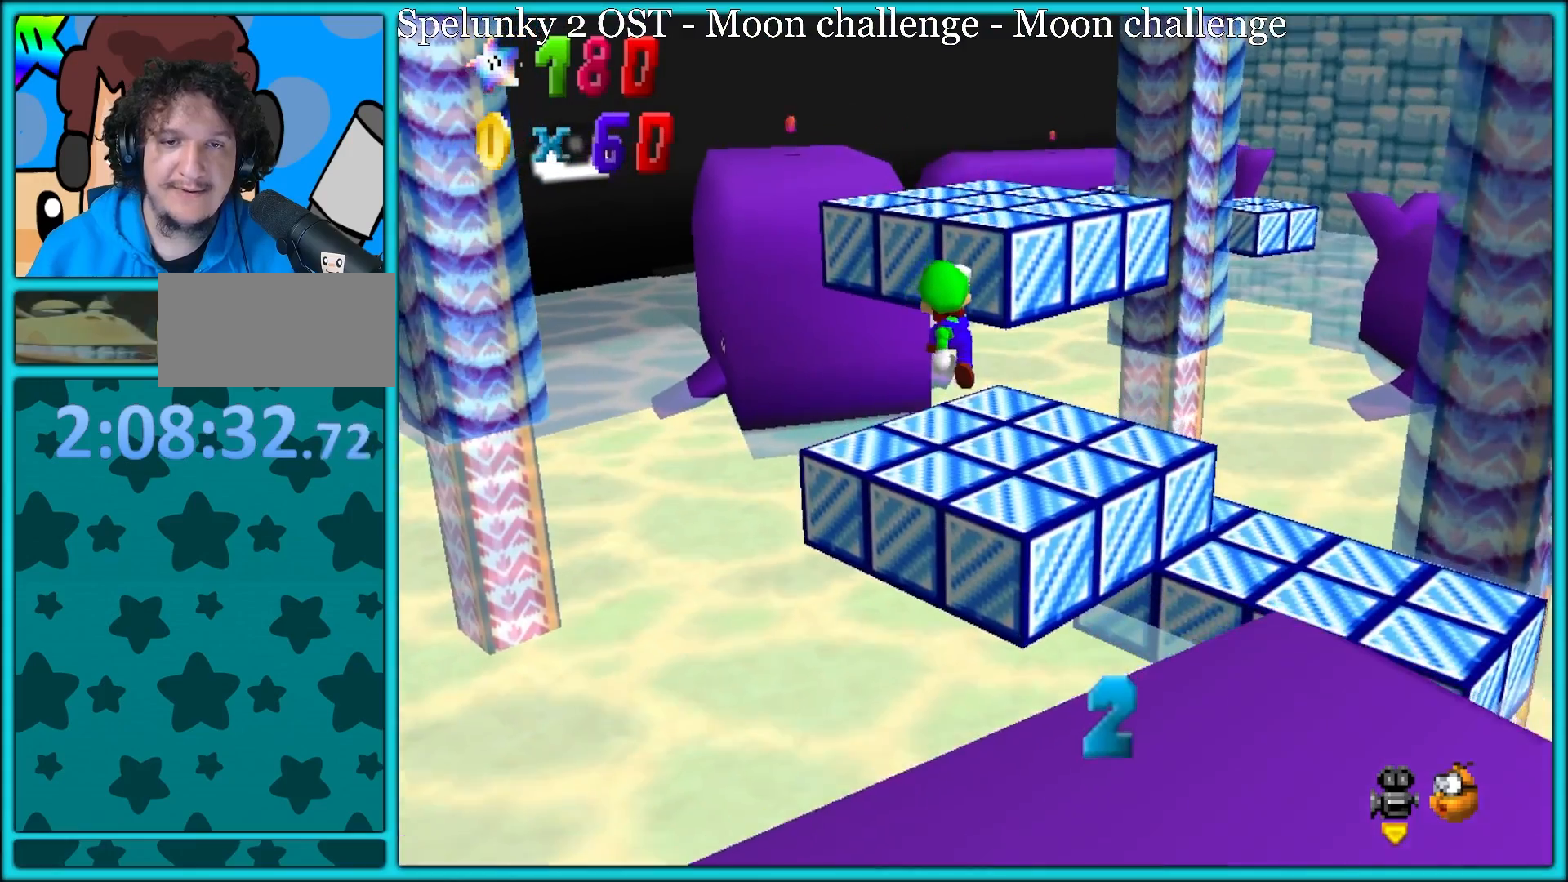
{"dt_ms": 500, "buttons": [], "left_stick": "up-right", "button_events": [[183, "B", "down"], [283, "B", "up"]]}
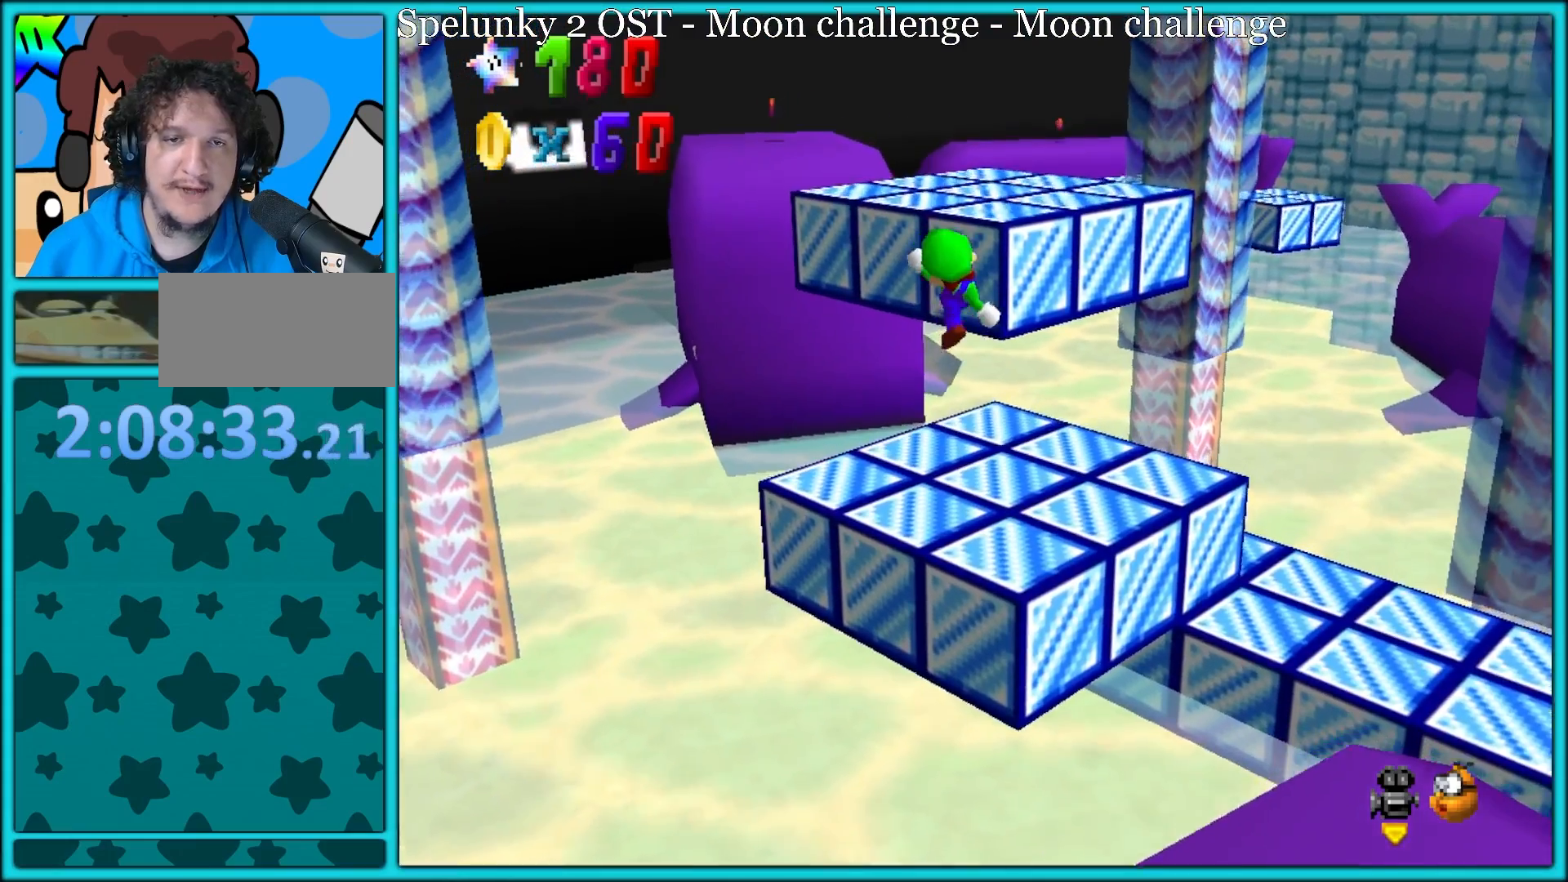
{"dt_ms": 500, "buttons": ["A"], "left_stick": "up", "button_events": [[450, "A", "down"]]}
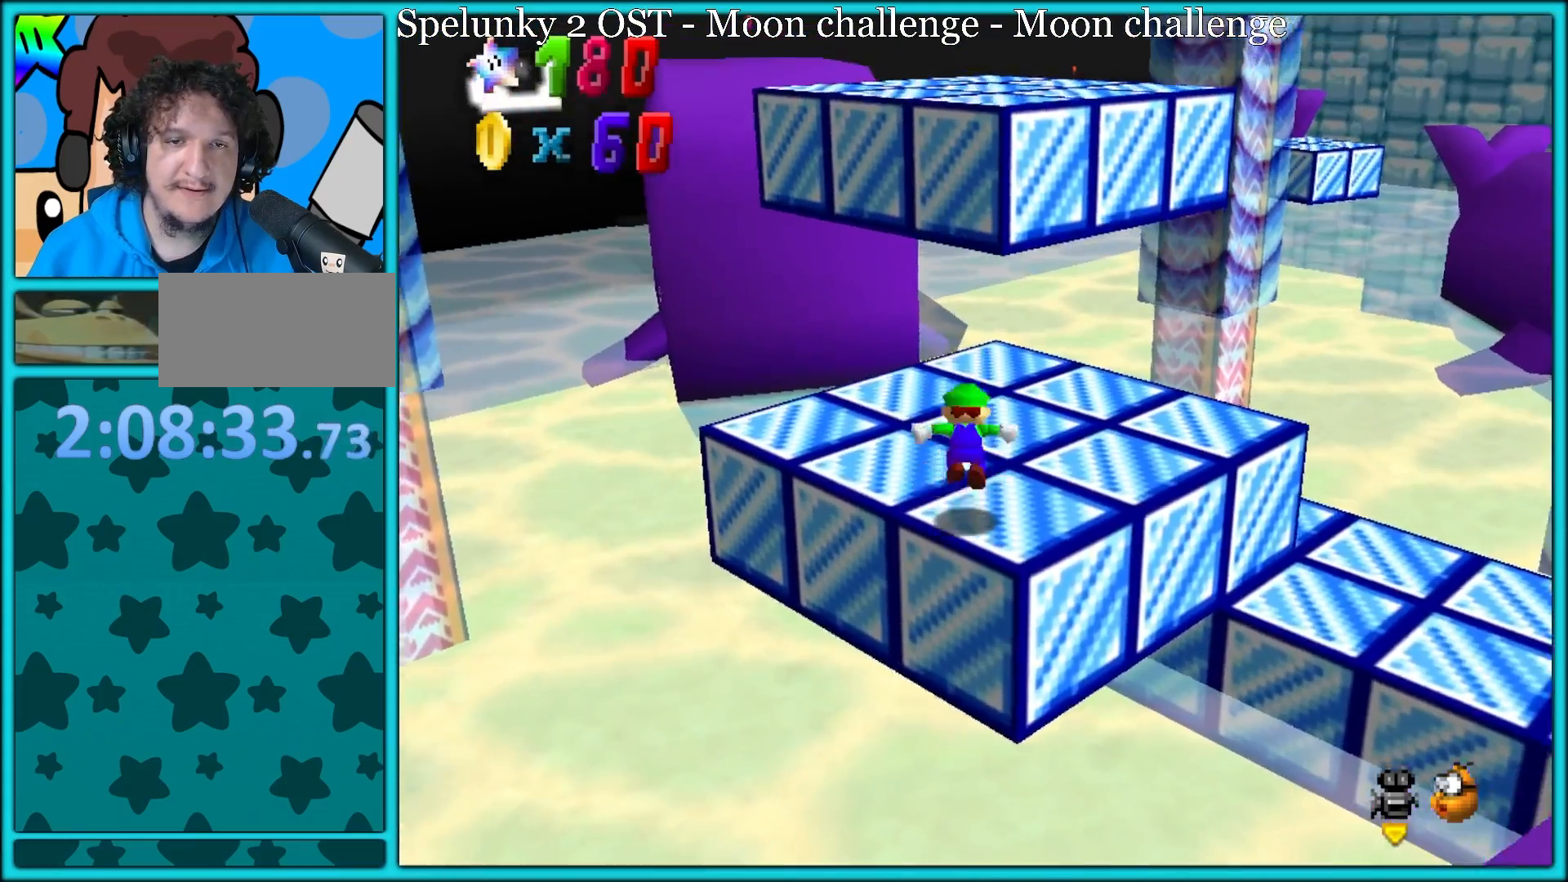
{"dt_ms": 500, "buttons": [], "left_stick": "up-left", "button_events": [[17, "A", "up"]]}
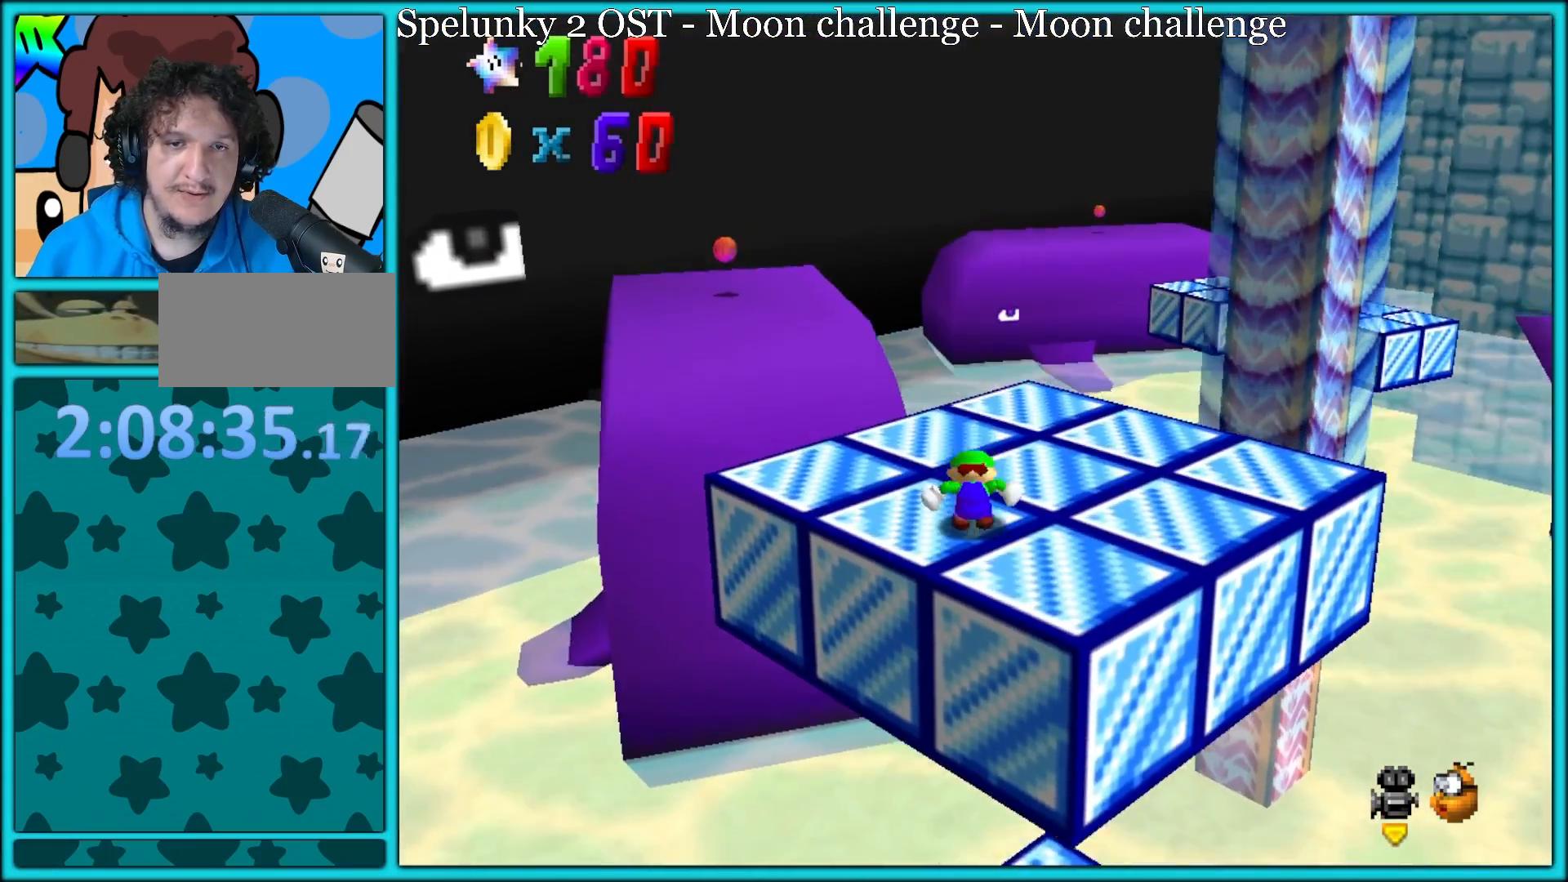
{"dt_ms": 500, "buttons": ["A"], "left_stick": "up-left", "button_events": [[217, "Z", "down"], [283, "A", "down"], [383, "A", "up"], [400, "Z", "up"], [483, "A", "down"]]}
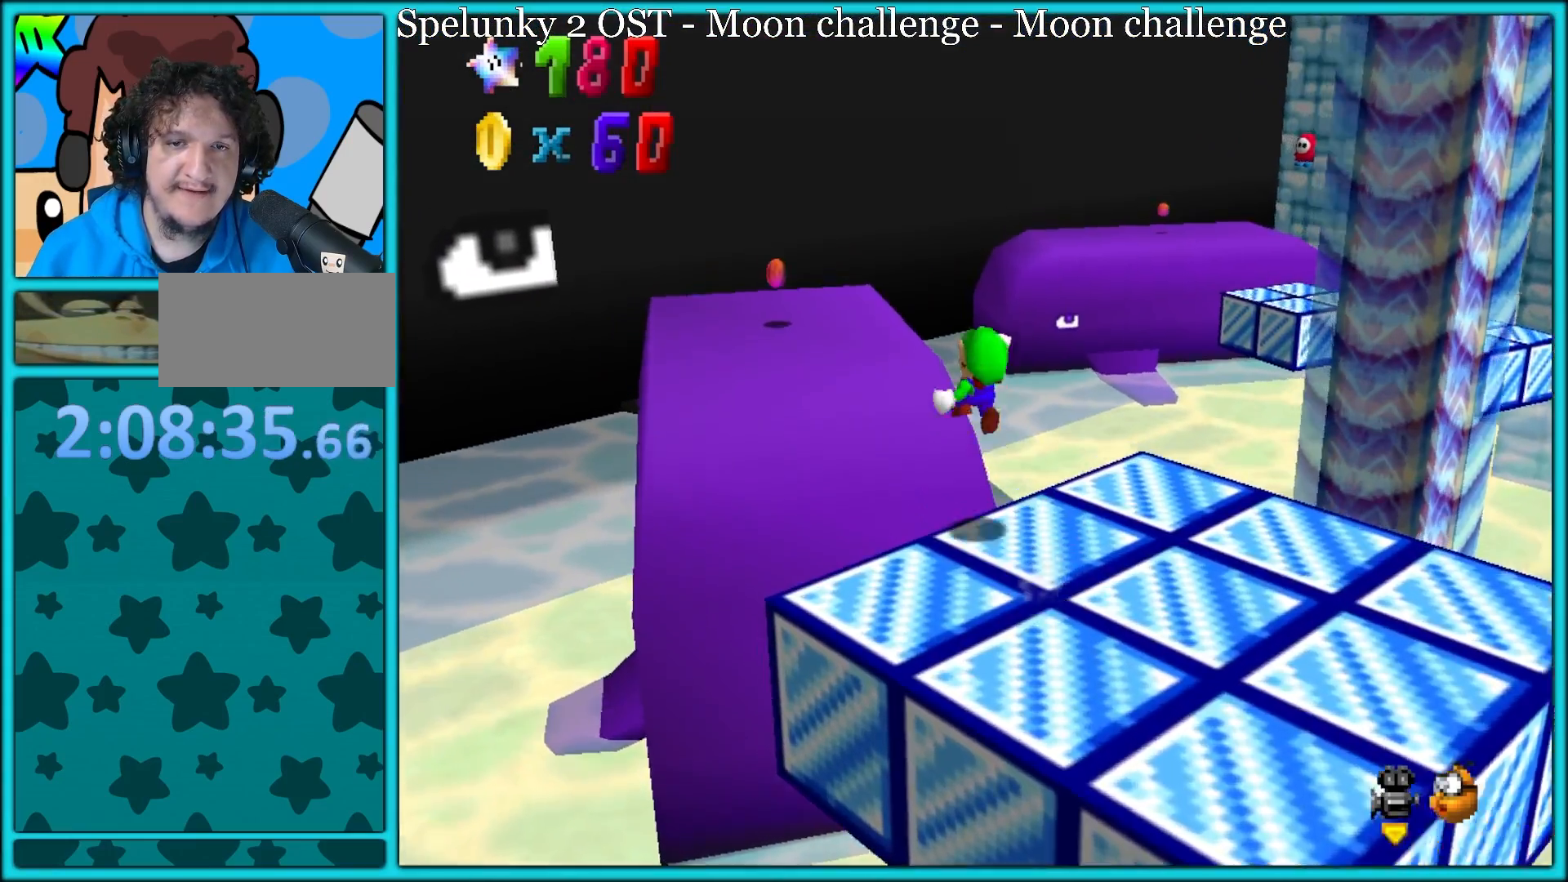
{"dt_ms": 500, "buttons": ["A"], "left_stick": "up", "button_events": [[83, "A", "up"], [500, "A", "down"]]}
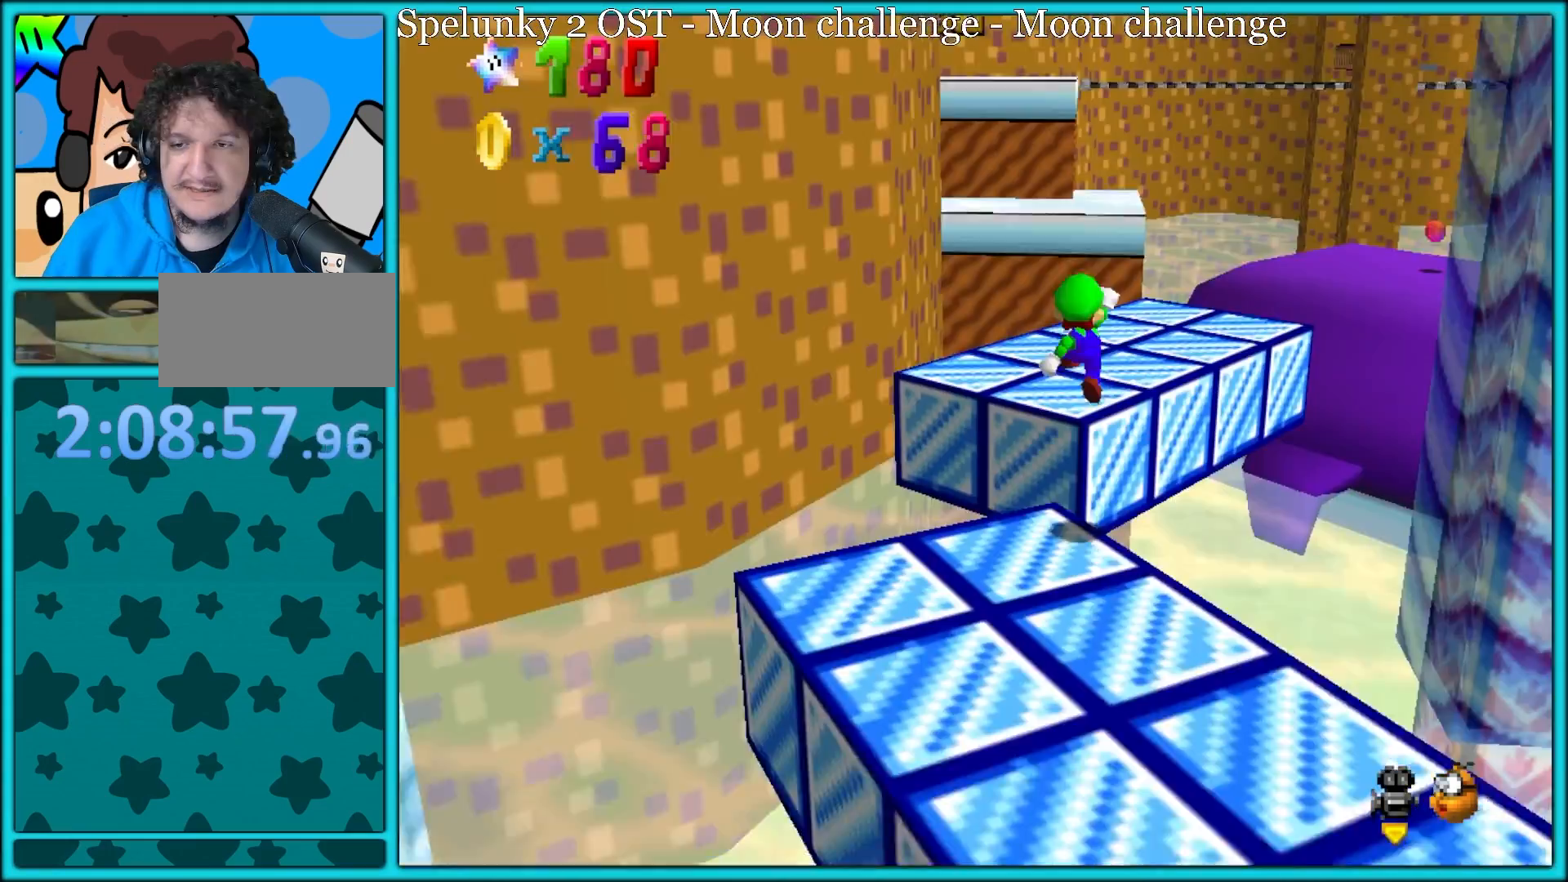
{"dt_ms": 500, "buttons": [], "left_stick": "up-left", "button_events": [[250, "A", "up"]]}
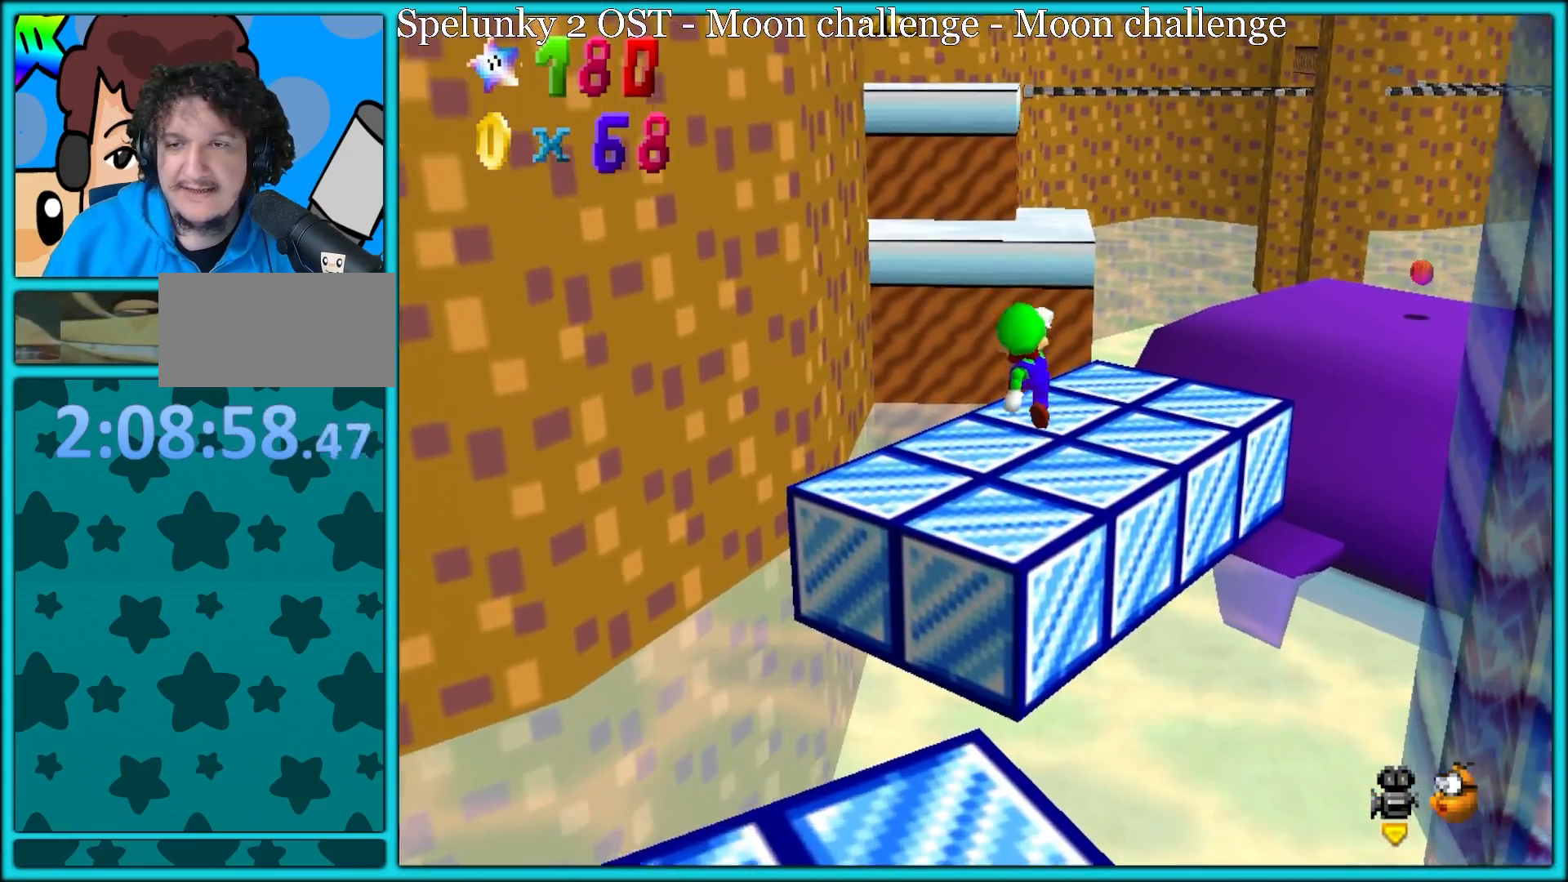
{"dt_ms": 500, "buttons": [], "left_stick": "up-left", "button_events": [[100, "C_LEFT", "down"], [233, "C_LEFT", "up"]]}
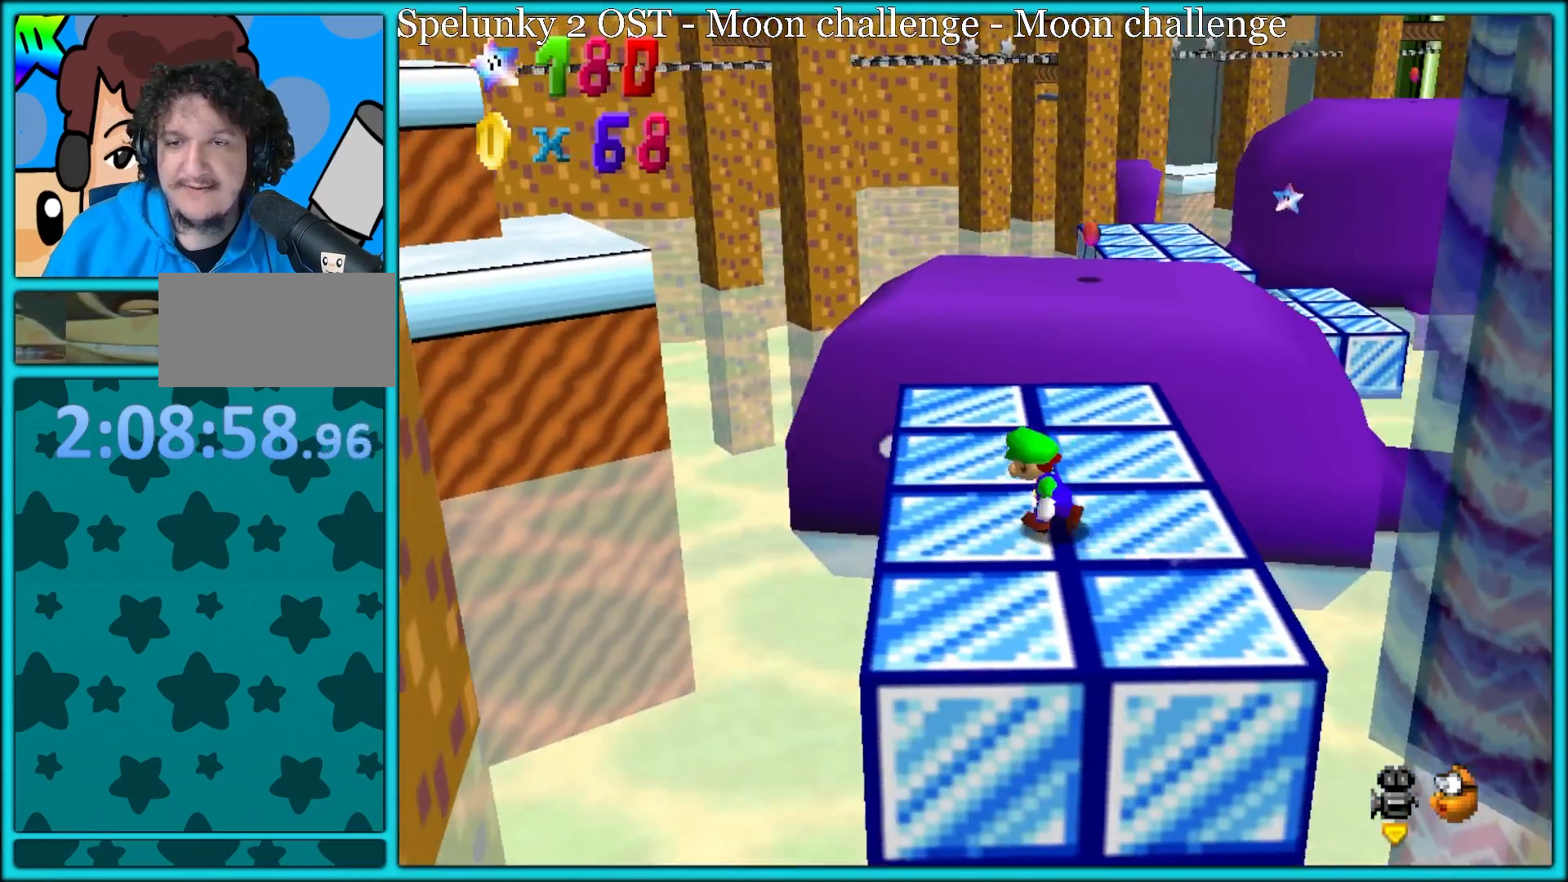
{"dt_ms": 500, "buttons": ["Z"], "left_stick": "up", "button_events": [[317, "Z", "down"], [383, "A", "down"], [500, "A", "up"]]}
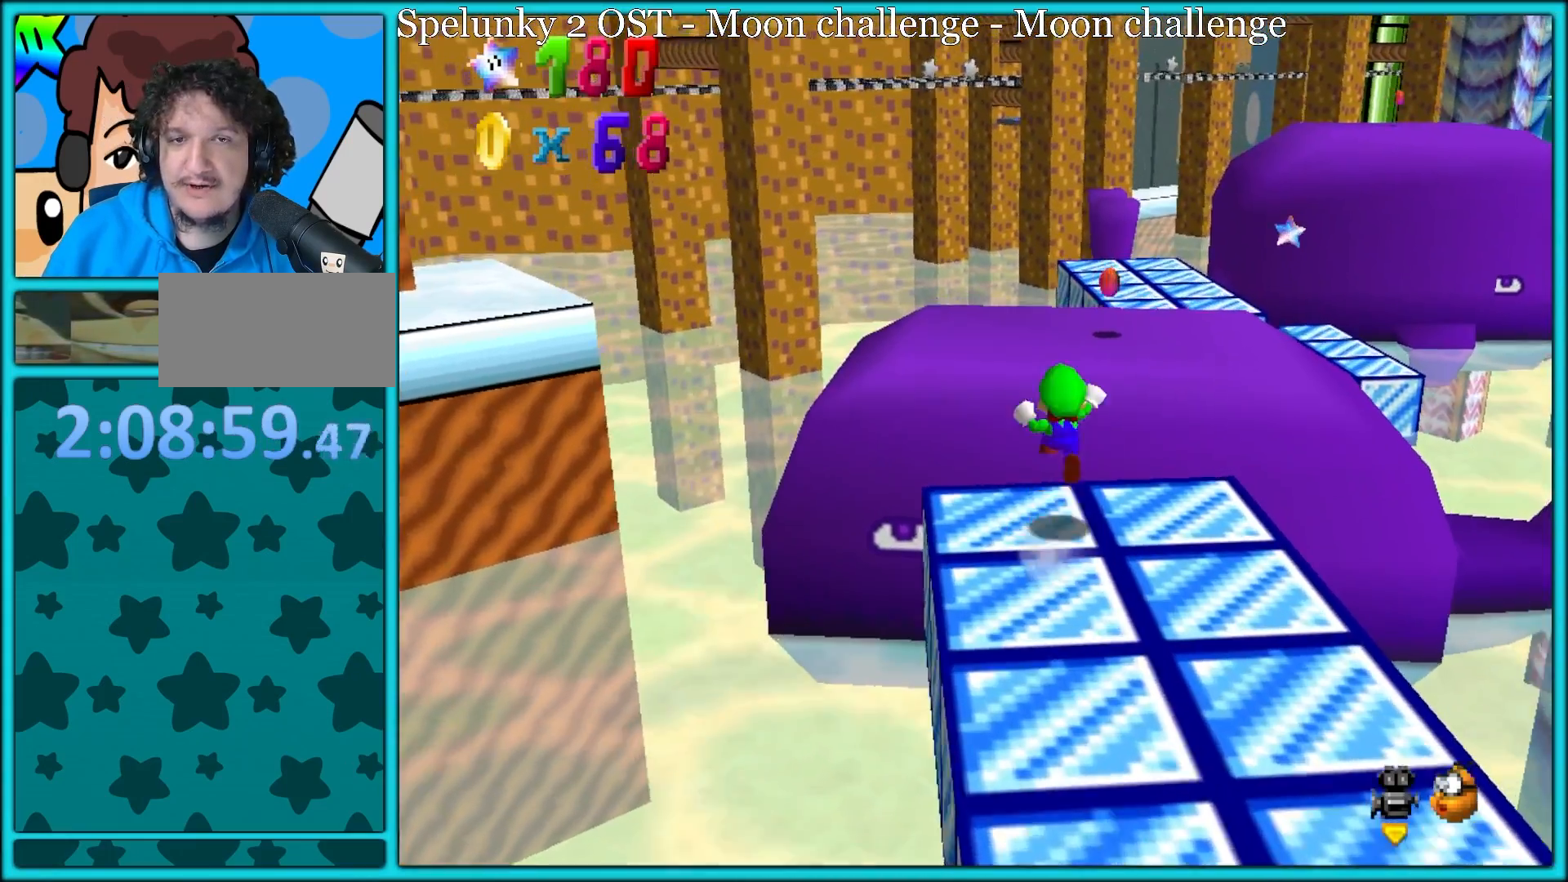
{"dt_ms": 500, "buttons": [], "left_stick": "down-right", "button_events": [[33, "Z", "up"]]}
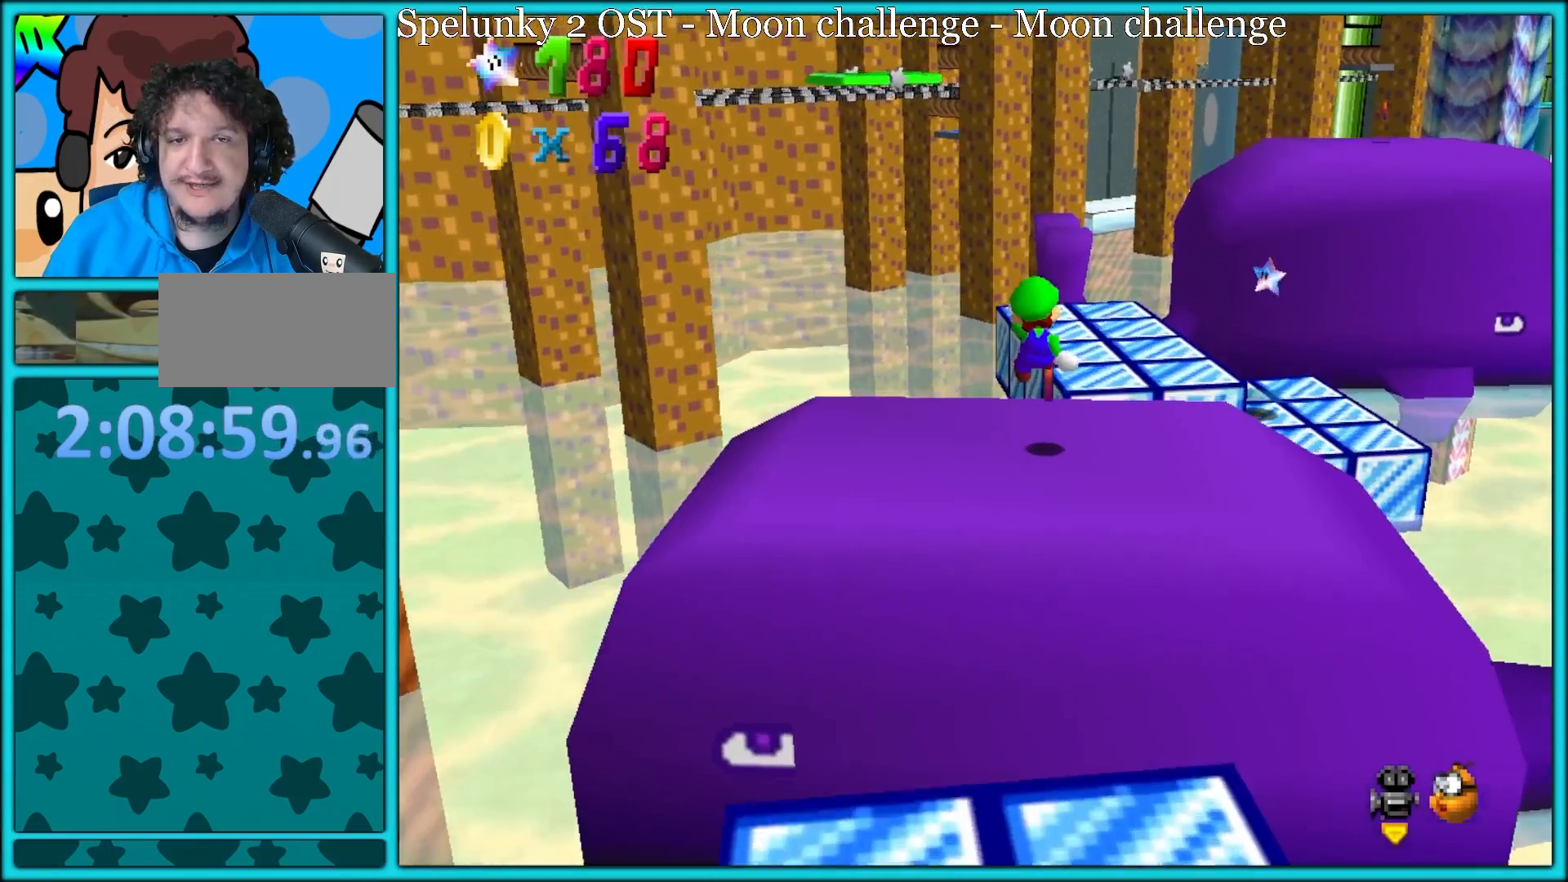
{"dt_ms": 500, "buttons": [], "left_stick": "up-left", "button_events": [[100, "C_LEFT", "down"], [250, "C_LEFT", "up"]]}
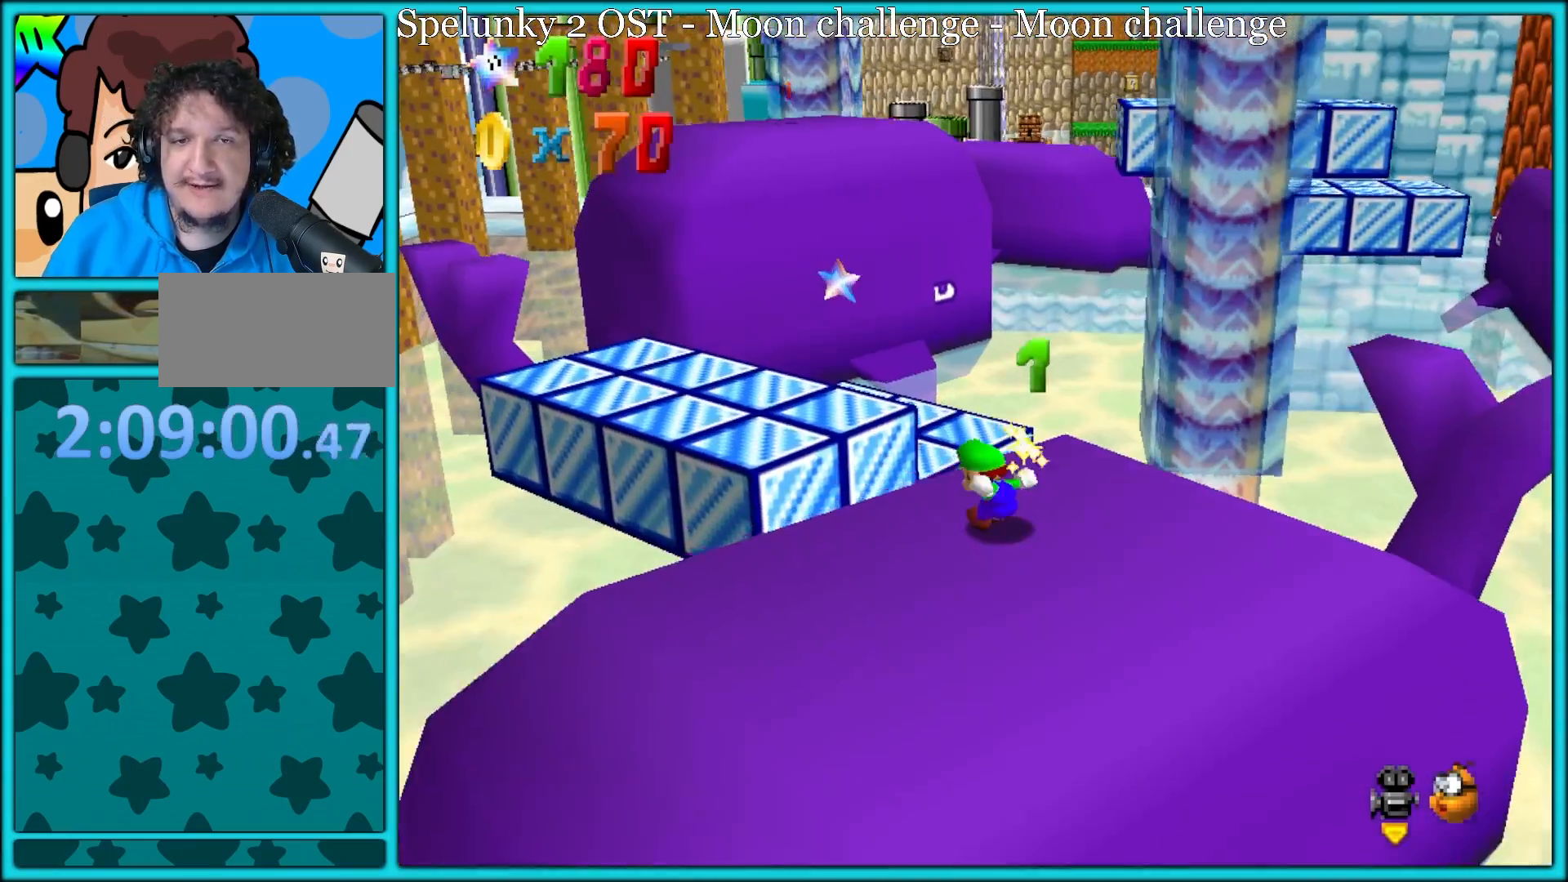
{"dt_ms": 500, "buttons": ["A"], "left_stick": "up-left", "button_events": [[183, "A", "down"]]}
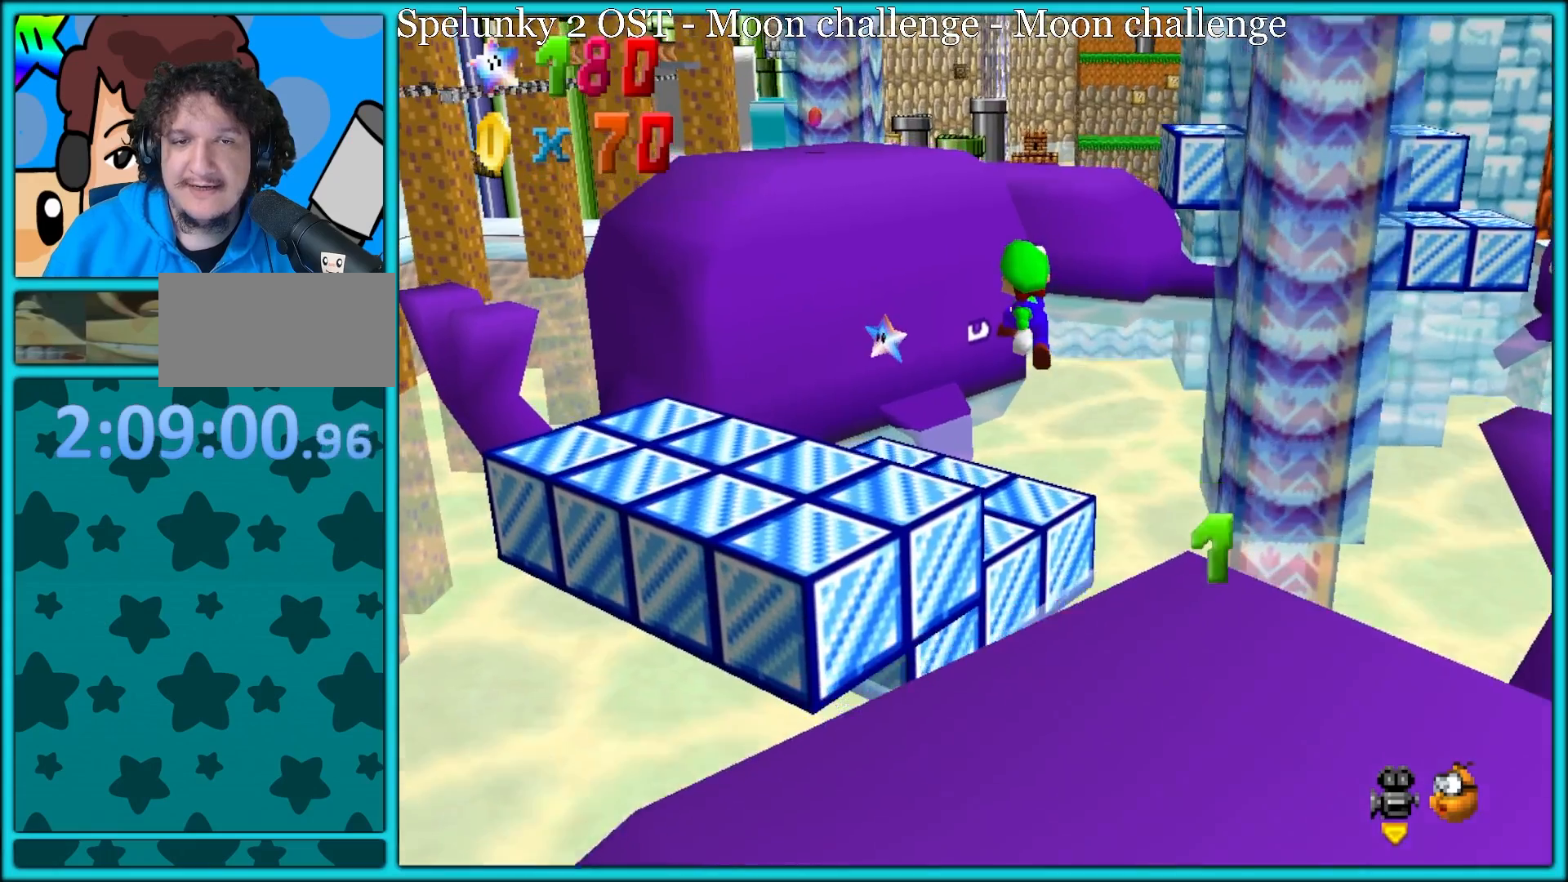
{"dt_ms": 500, "buttons": [], "left_stick": "up-right", "button_events": [[17, "A", "up"], [183, "C_RIGHT", "down"], [317, "C_RIGHT", "up"]]}
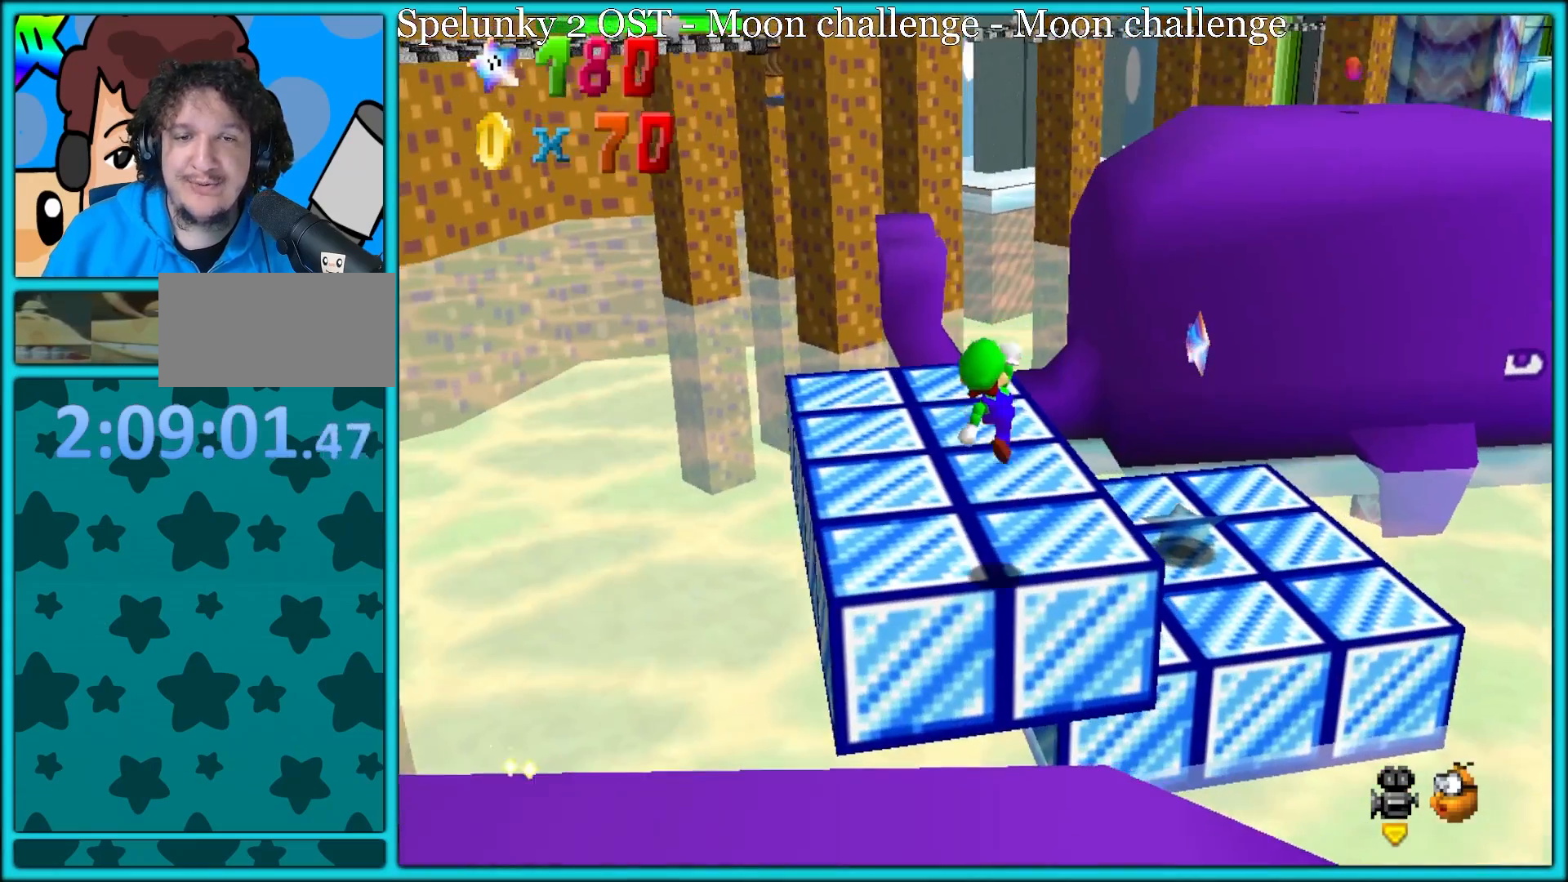
{"dt_ms": 500, "buttons": ["C_RIGHT"], "left_stick": "up-right", "button_events": [[50, "B", "down"], [133, "A", "down"], [133, "B", "up"], [183, "B", "down"], [233, "A", "up"], [283, "B", "up"], [450, "C_RIGHT", "down"]]}
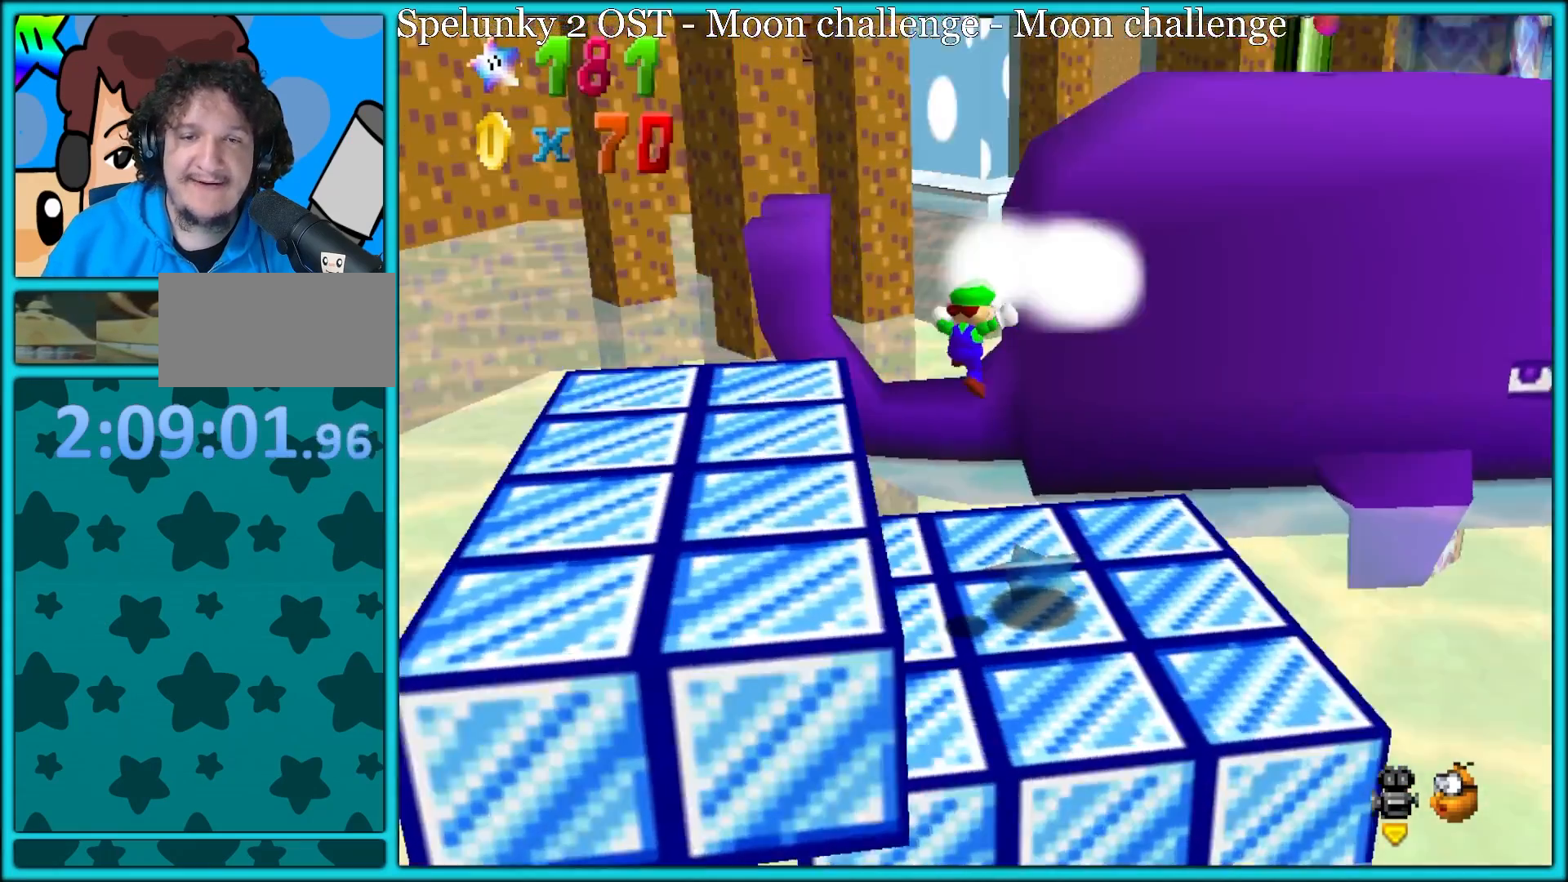
{"dt_ms": 500, "buttons": [], "left_stick": "center", "button_events": [[67, "C_RIGHT", "up"]]}
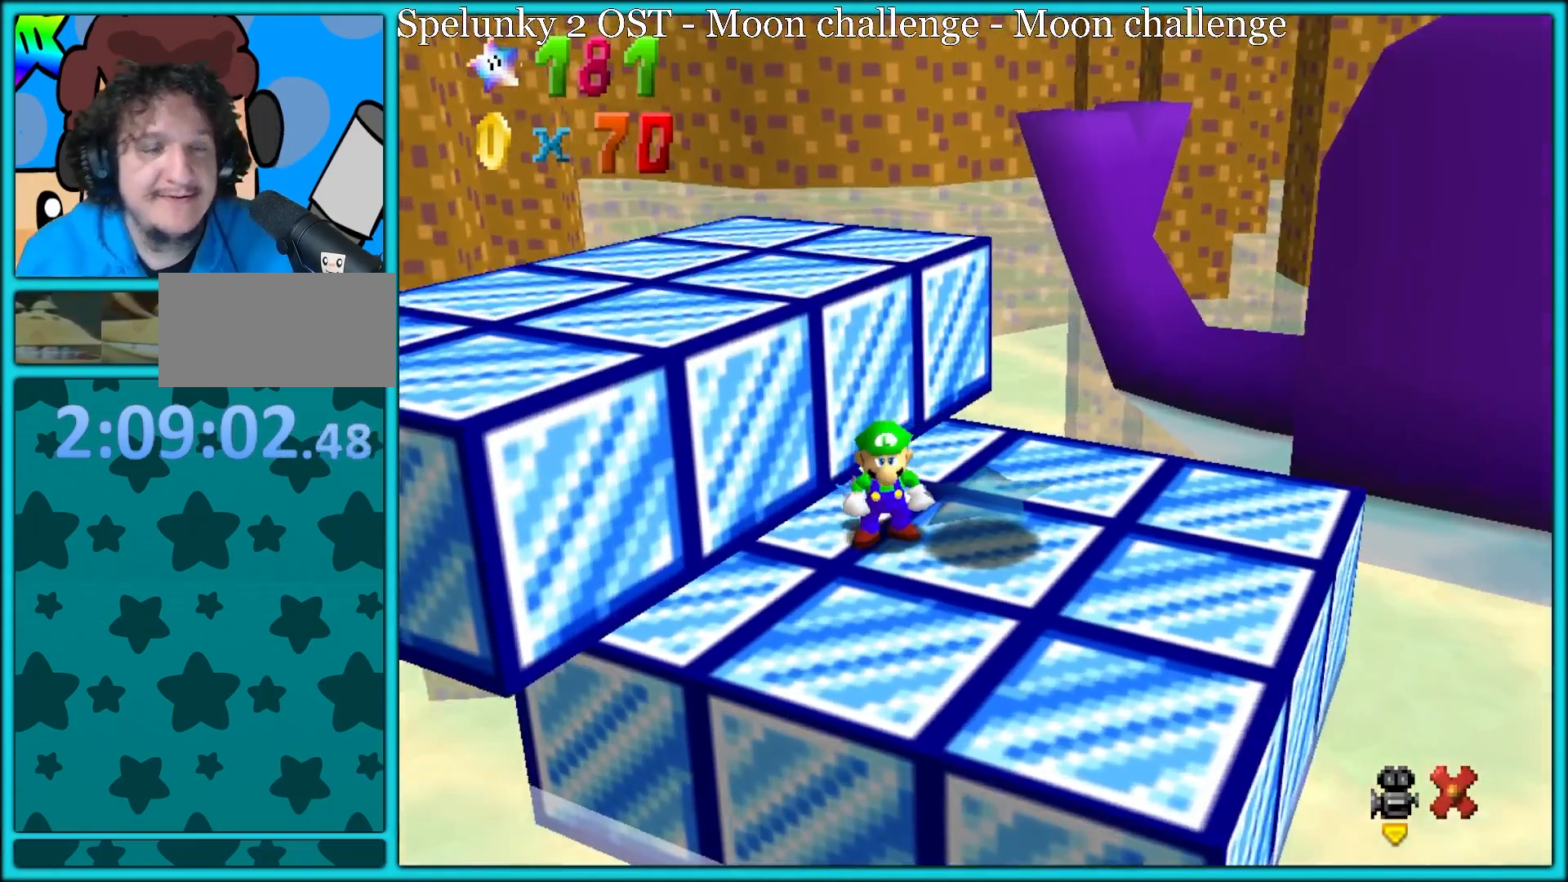
{"dt_ms": 500, "buttons": [], "left_stick": "center", "button_events": []}
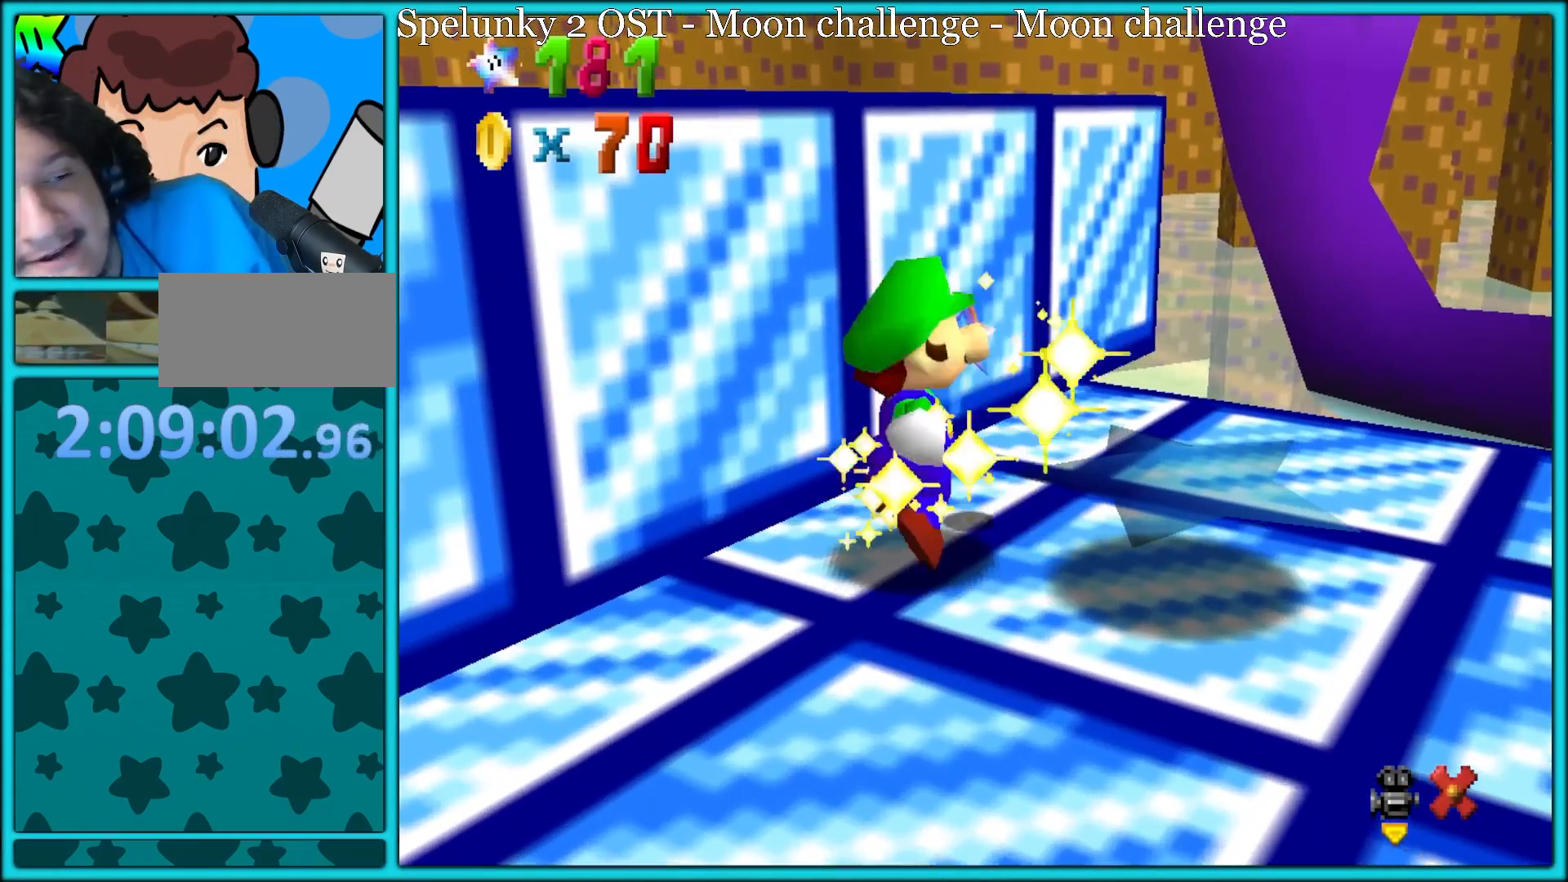
{"dt_ms": 500, "buttons": [], "left_stick": "center", "button_events": []}
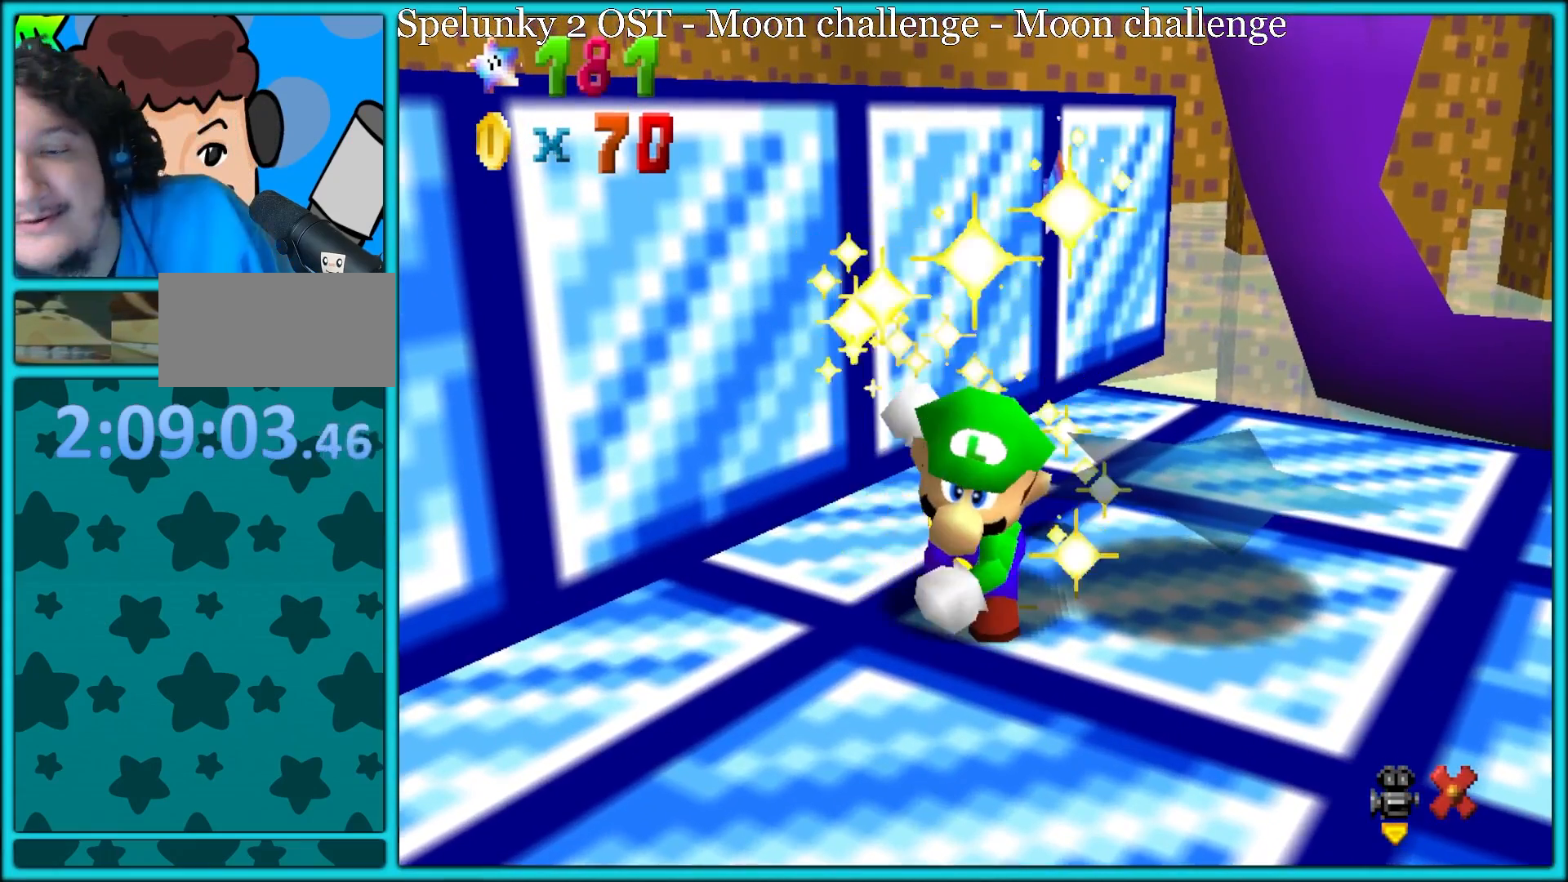
{"dt_ms": 500, "buttons": ["A"], "left_stick": "center", "button_events": [[167, "A", "down"], [300, "A", "up"], [333, "A", "down"], [450, "A", "up"], [467, "A", "down"]]}